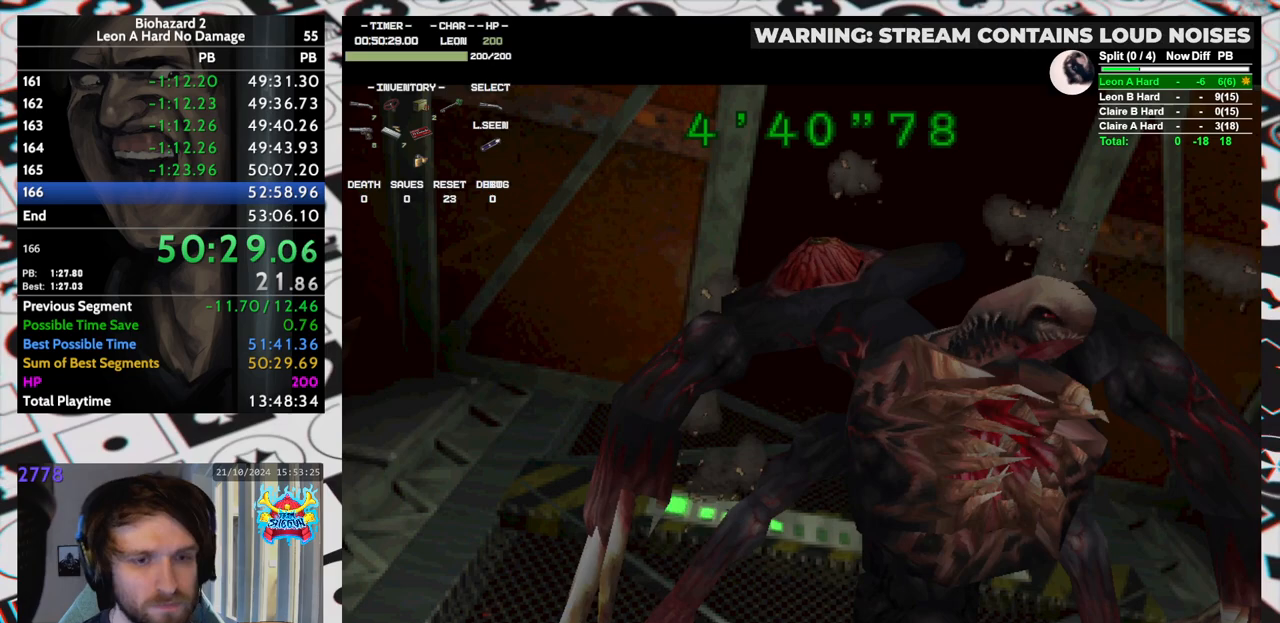
Gameplay with keyboard; each line is a JSON object with the keys held at the frame after it. "events" lists presses ("down") and releases ("up") of "aim", "dic", "down", "inv", "left", "right", "run", "skip", "up" and "yep" between this image and that frame as [ms after this image, input, new state], when the widget could be followed in between. No other keys are recorded. Mouse input is not recorded. Key names are as the overlay labels them; some are game actions (e.g. jump) rather than physical keys. Not read: f9.
{"keys": ["run", "up"], "events": [[150, "run", "down"], [150, "up", "down"]]}
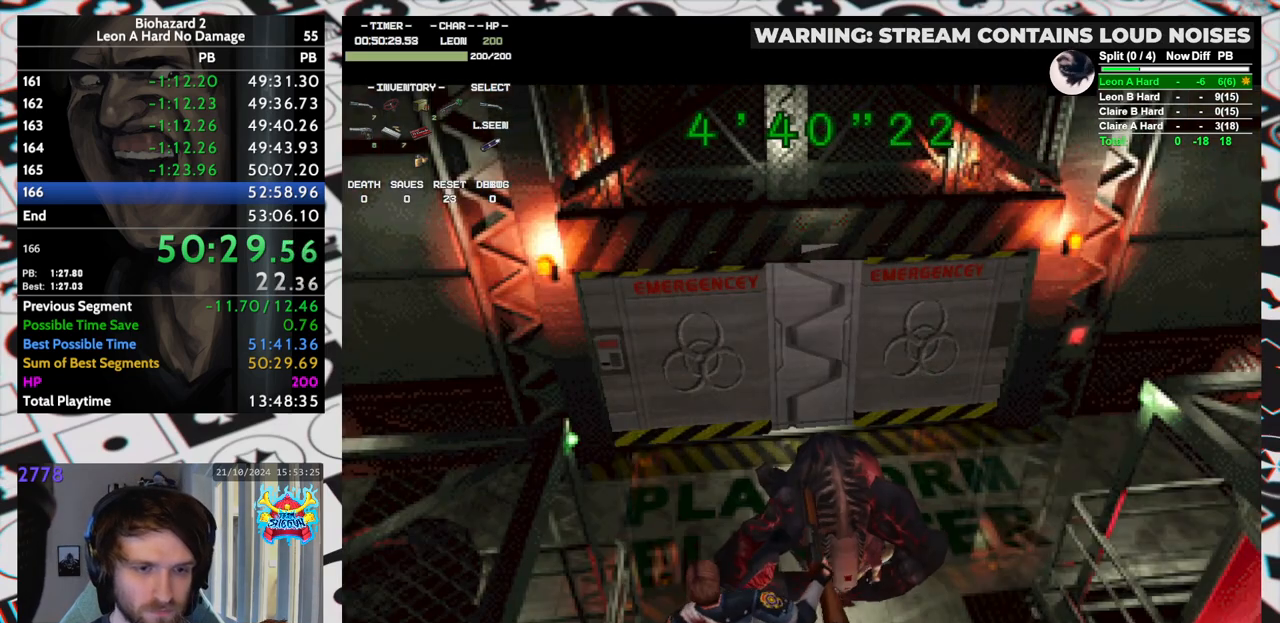
{"keys": ["run", "up"], "events": []}
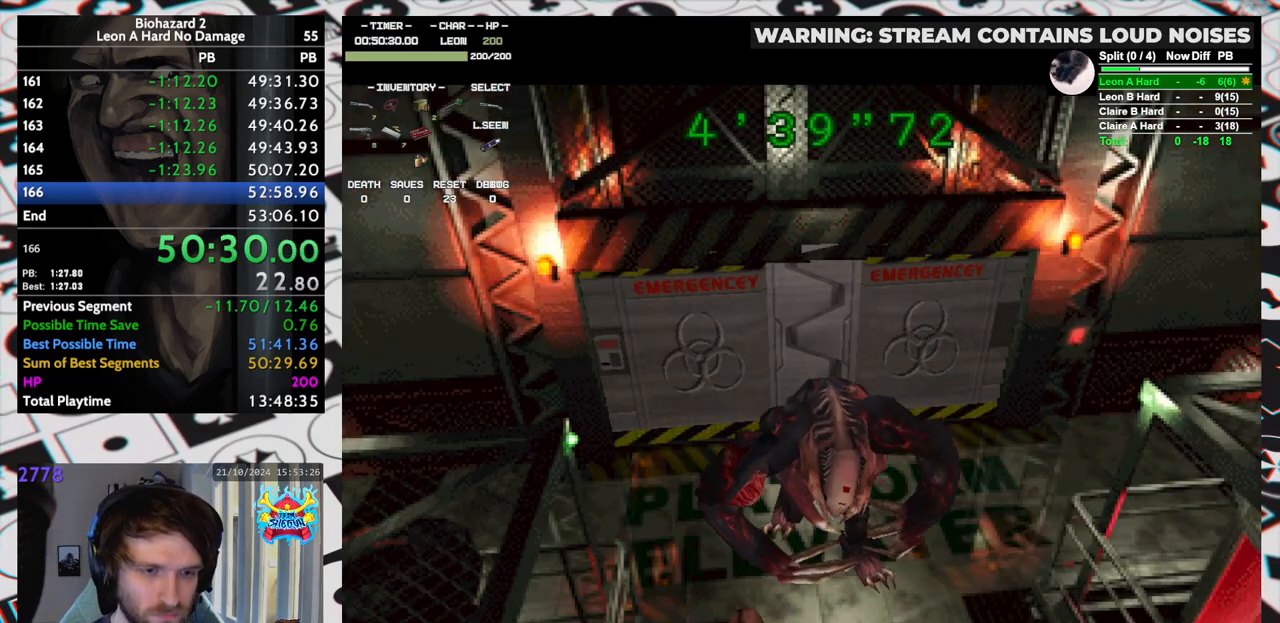
{"keys": ["run", "up"], "events": []}
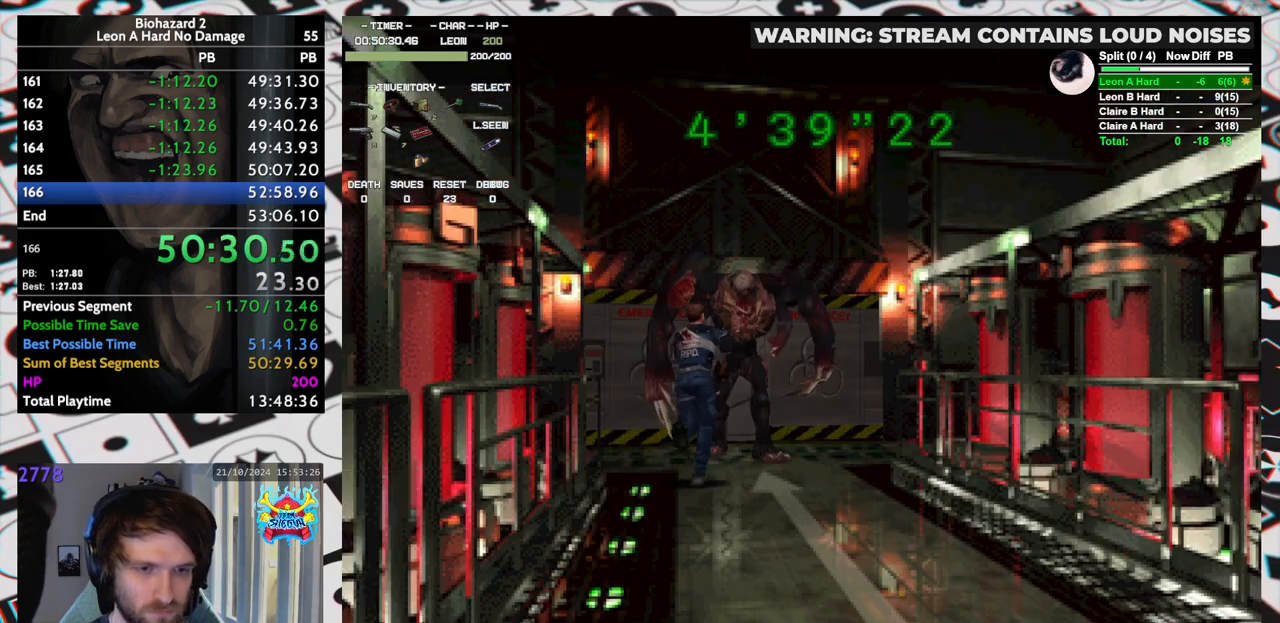
{"keys": ["left", "run", "up"], "events": [[50, "left", "down"], [250, "left", "up"], [383, "left", "down"]]}
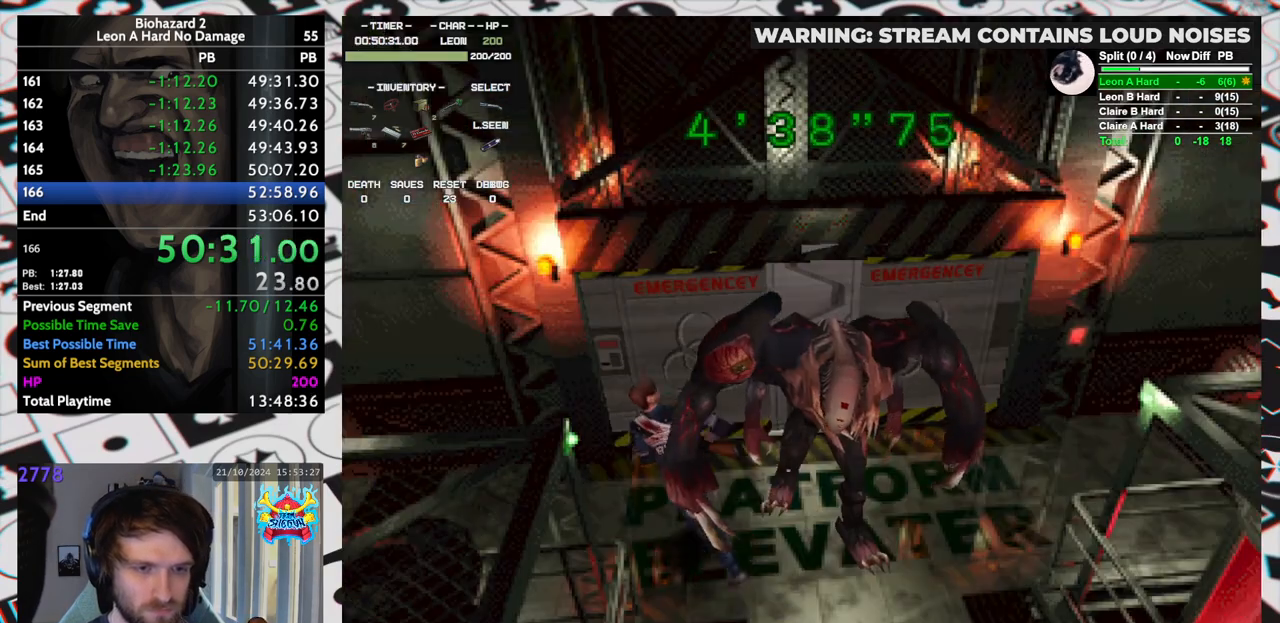
{"keys": ["run", "up"], "events": [[67, "left", "up"]]}
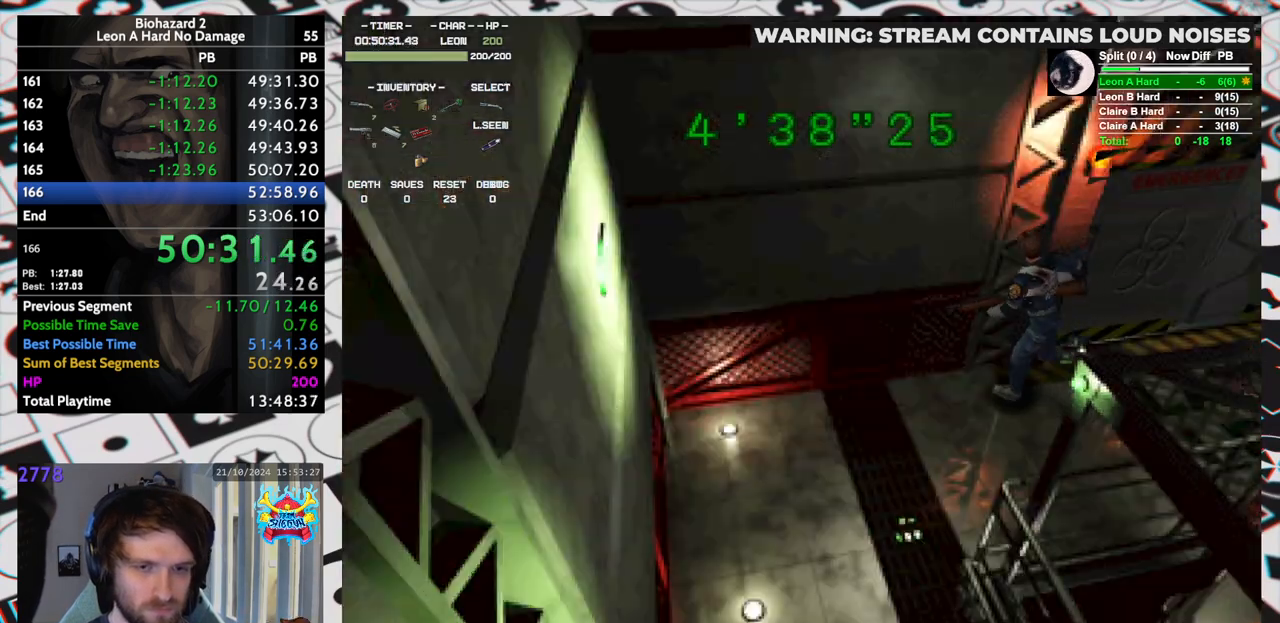
{"keys": ["aim"], "events": [[367, "aim", "down"], [367, "run", "up"], [367, "up", "up"]]}
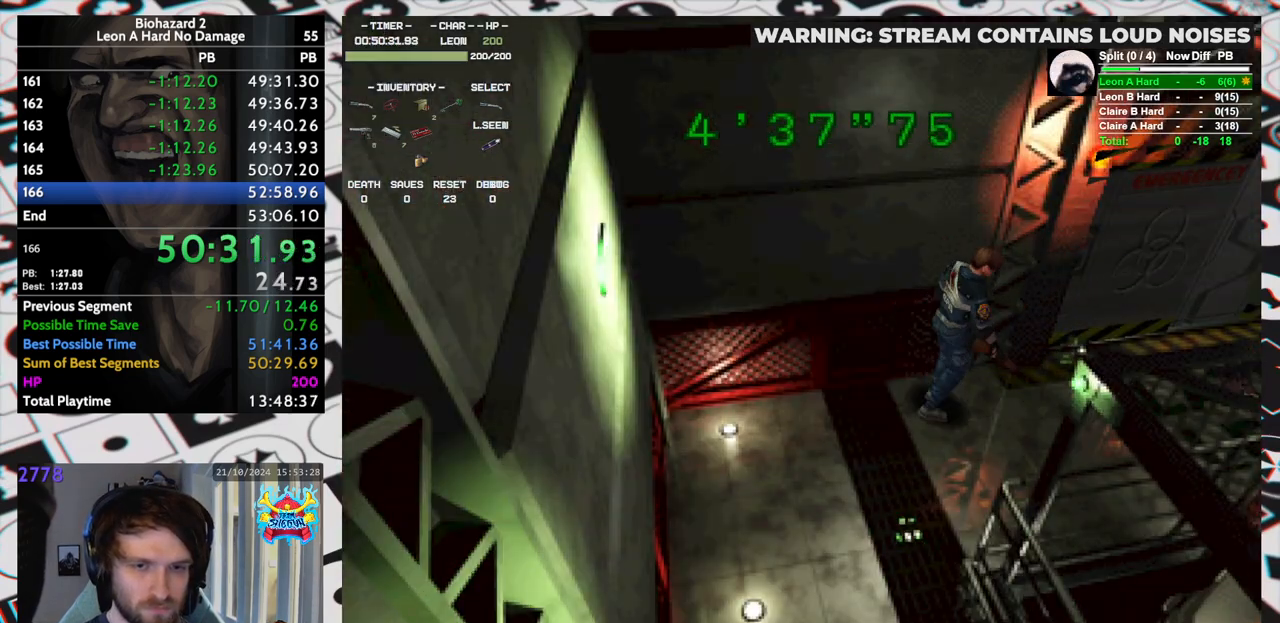
{"keys": ["aim", "yep"], "events": [[50, "yep", "down"]]}
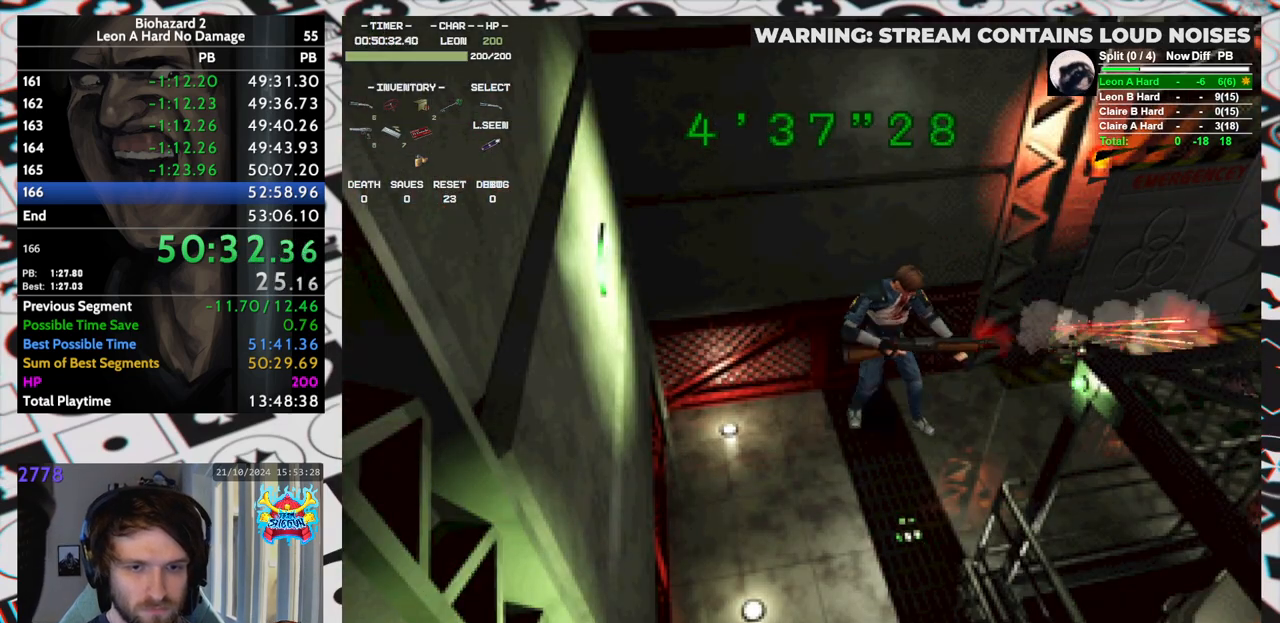
{"keys": ["aim", "yep"], "events": []}
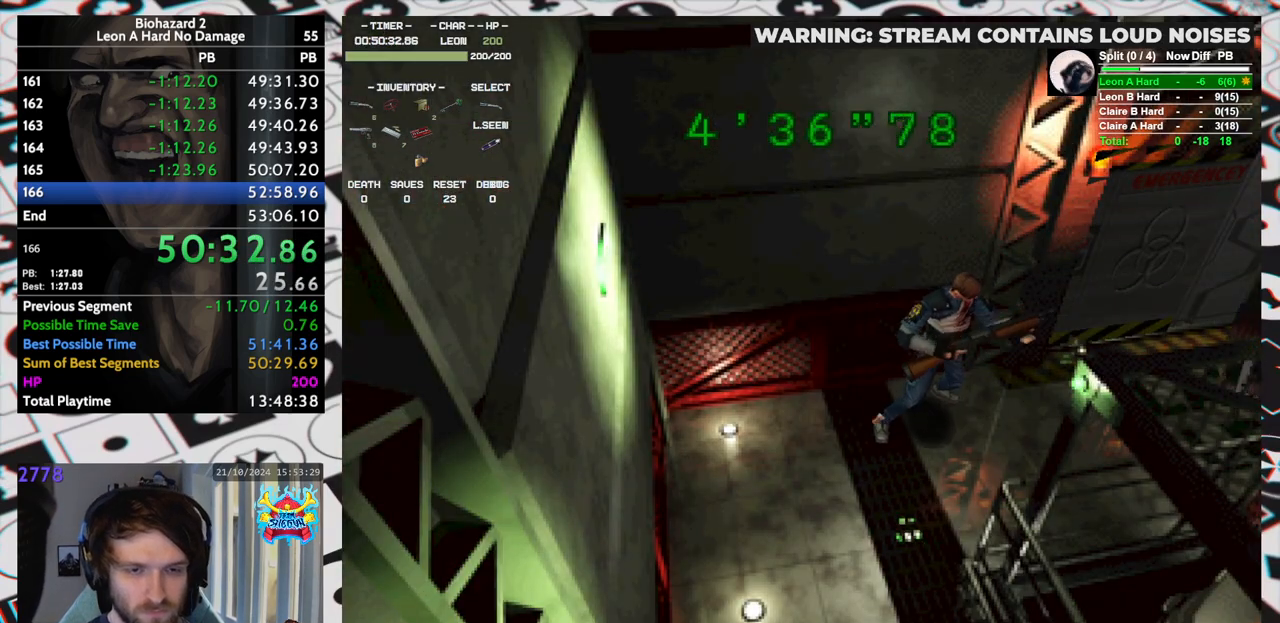
{"keys": ["aim", "yep"], "events": []}
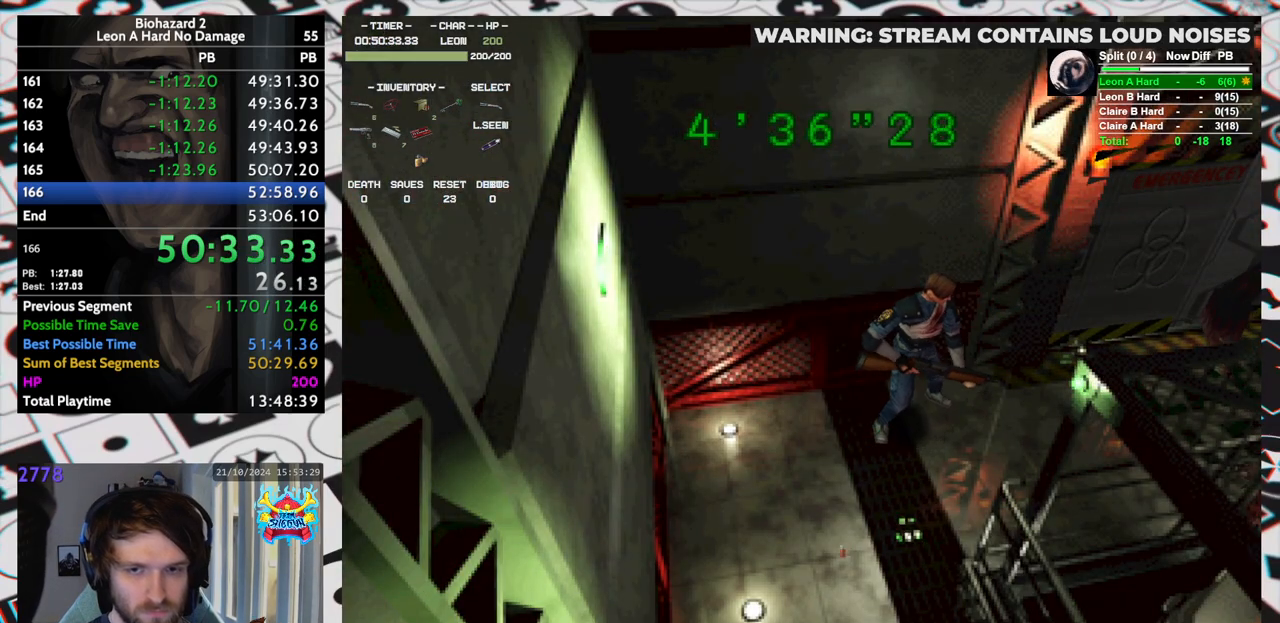
{"keys": ["aim", "yep"], "events": []}
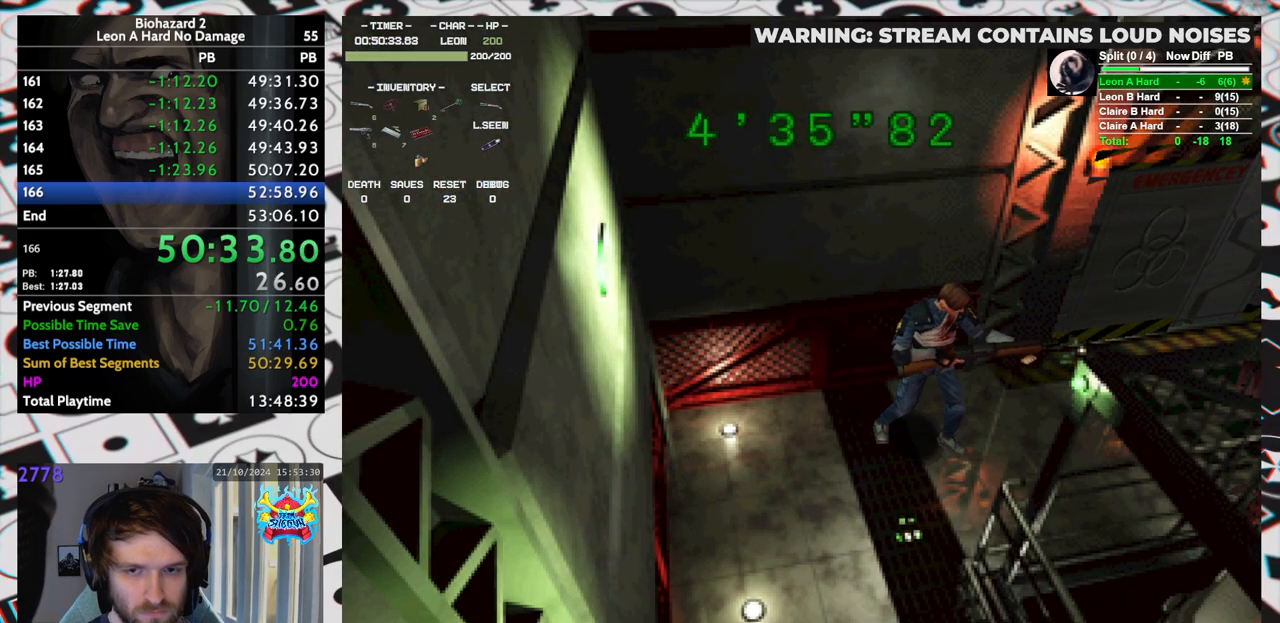
{"keys": ["right", "up"], "events": [[400, "right", "down"], [450, "aim", "up"], [450, "up", "down"], [450, "yep", "up"]]}
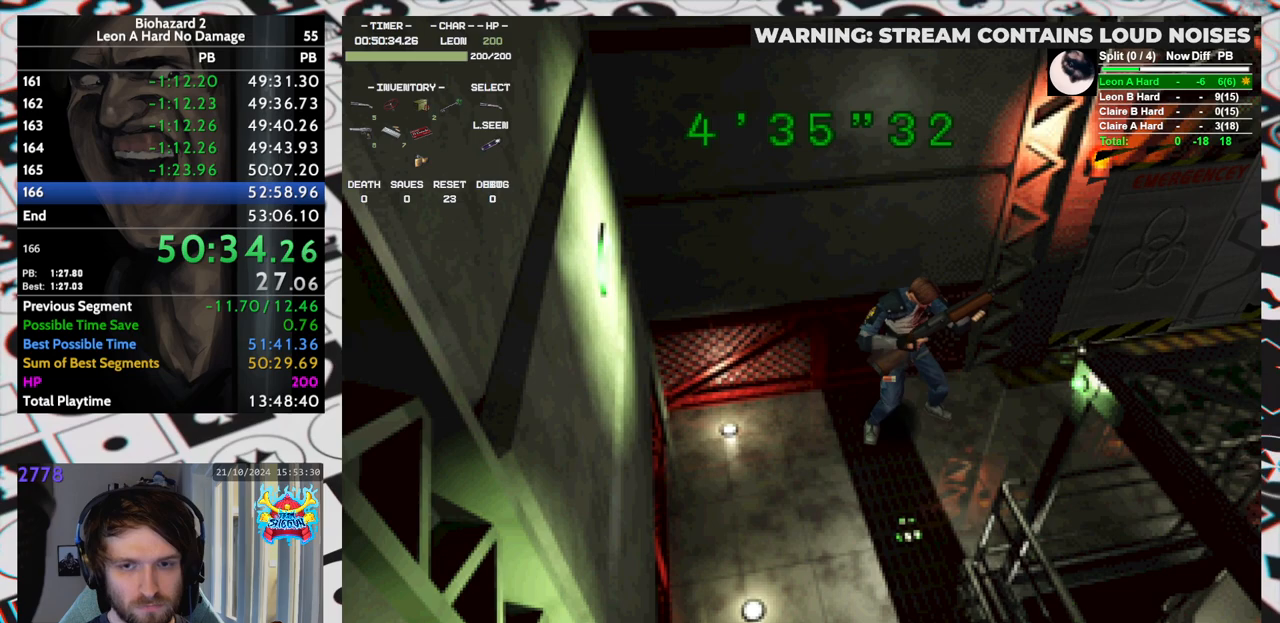
{"keys": ["right", "run", "up"], "events": [[183, "run", "down"]]}
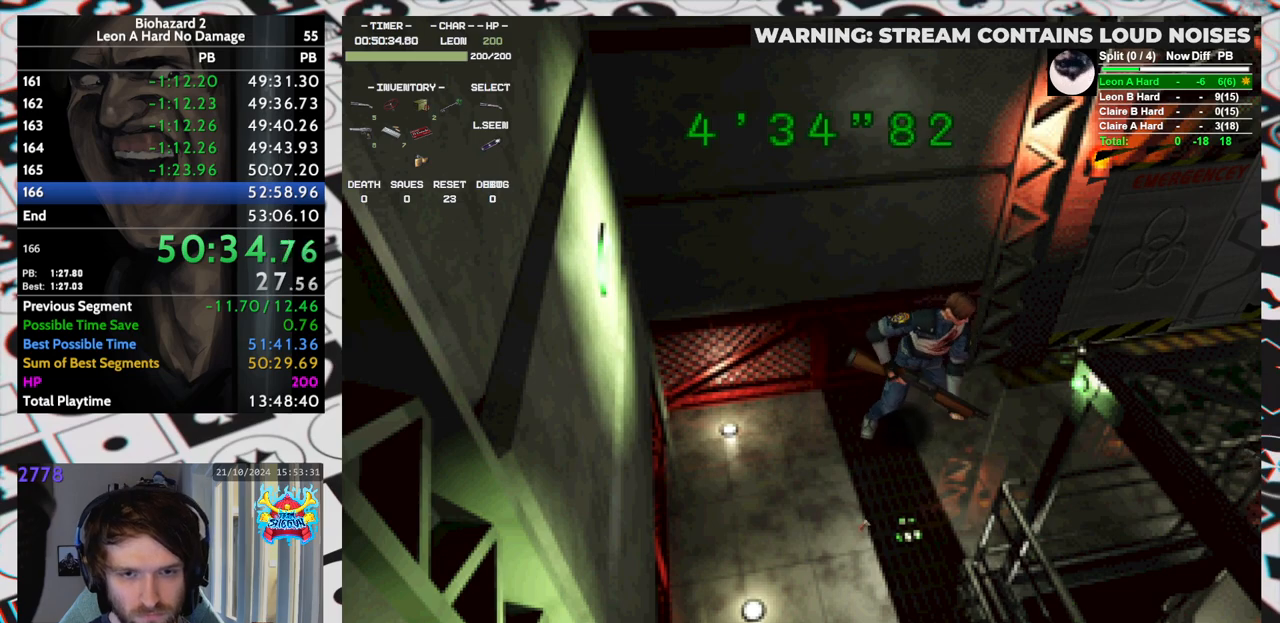
{"keys": ["right", "run", "up"], "events": []}
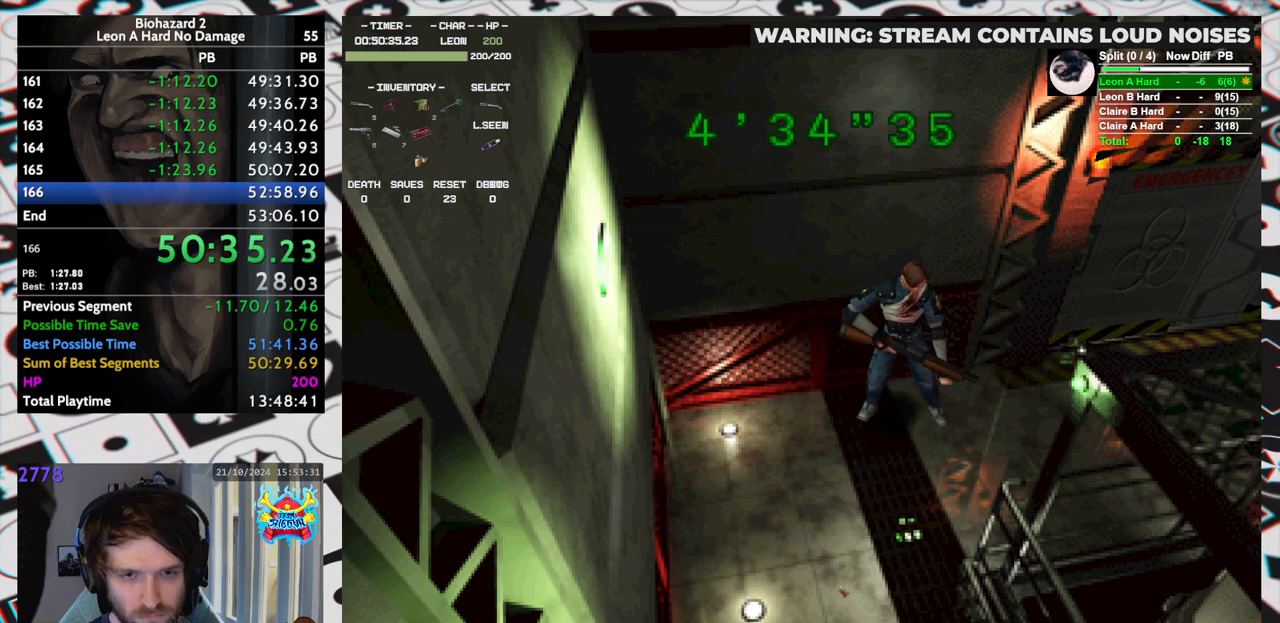
{"keys": ["run", "up"], "events": [[17, "right", "up"], [217, "right", "down"], [350, "right", "up"]]}
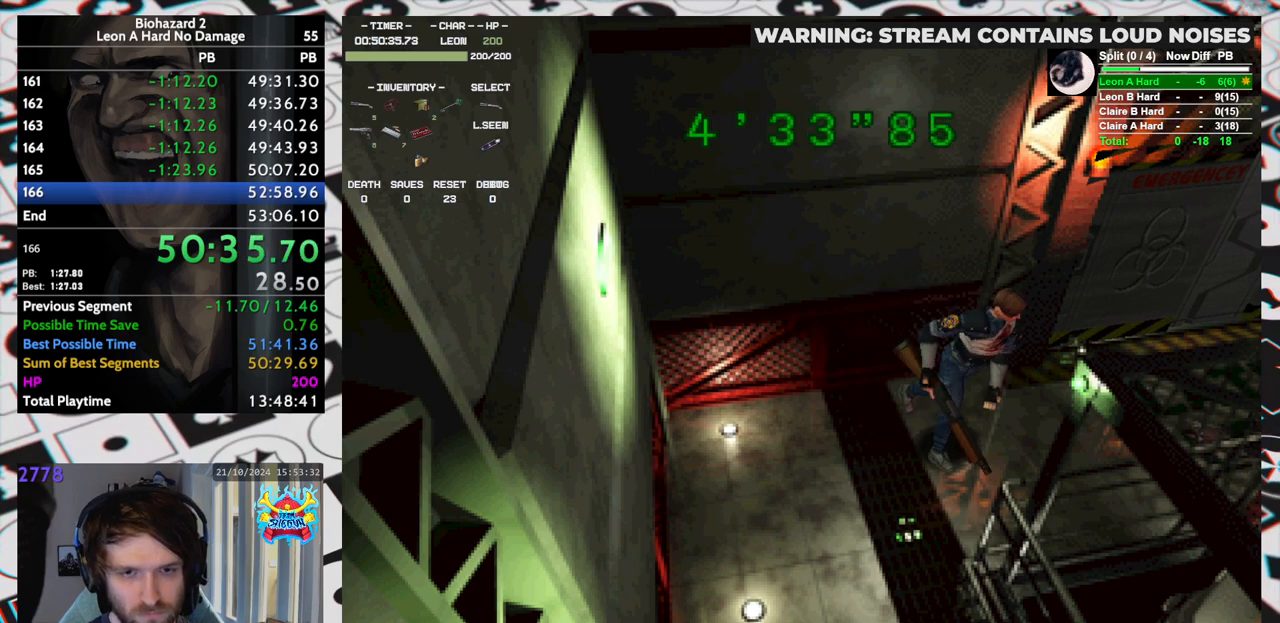
{"keys": [], "events": [[267, "inv", "down"], [267, "run", "up"], [267, "up", "up"], [367, "inv", "up"]]}
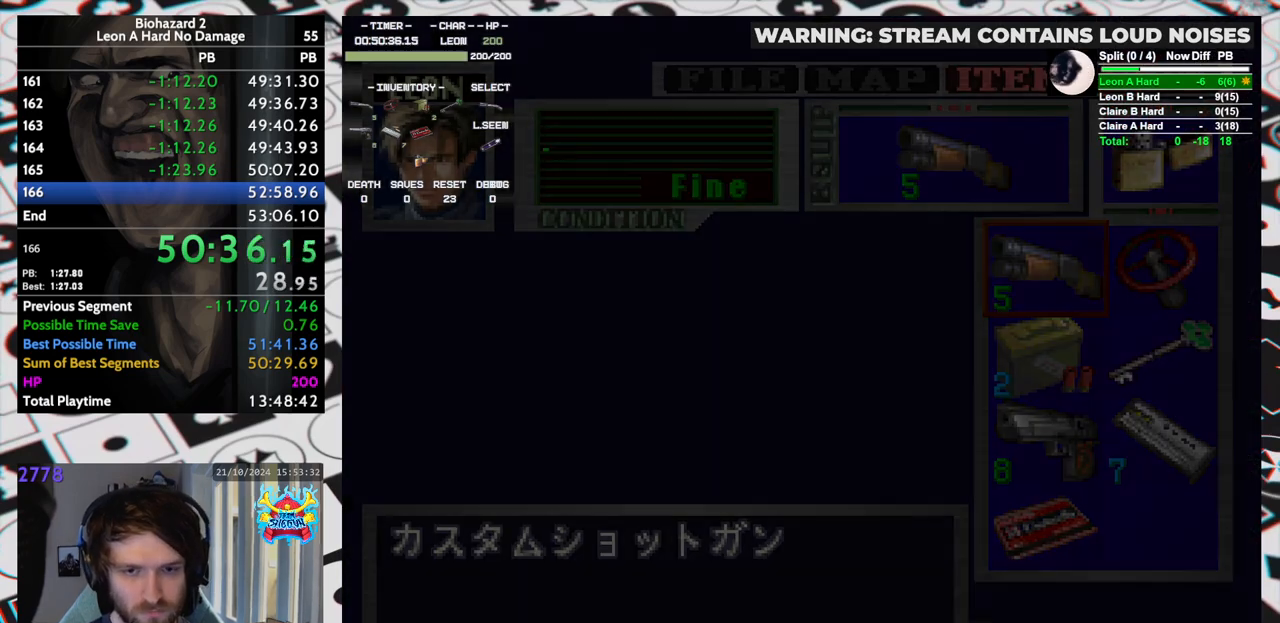
{"keys": [], "events": []}
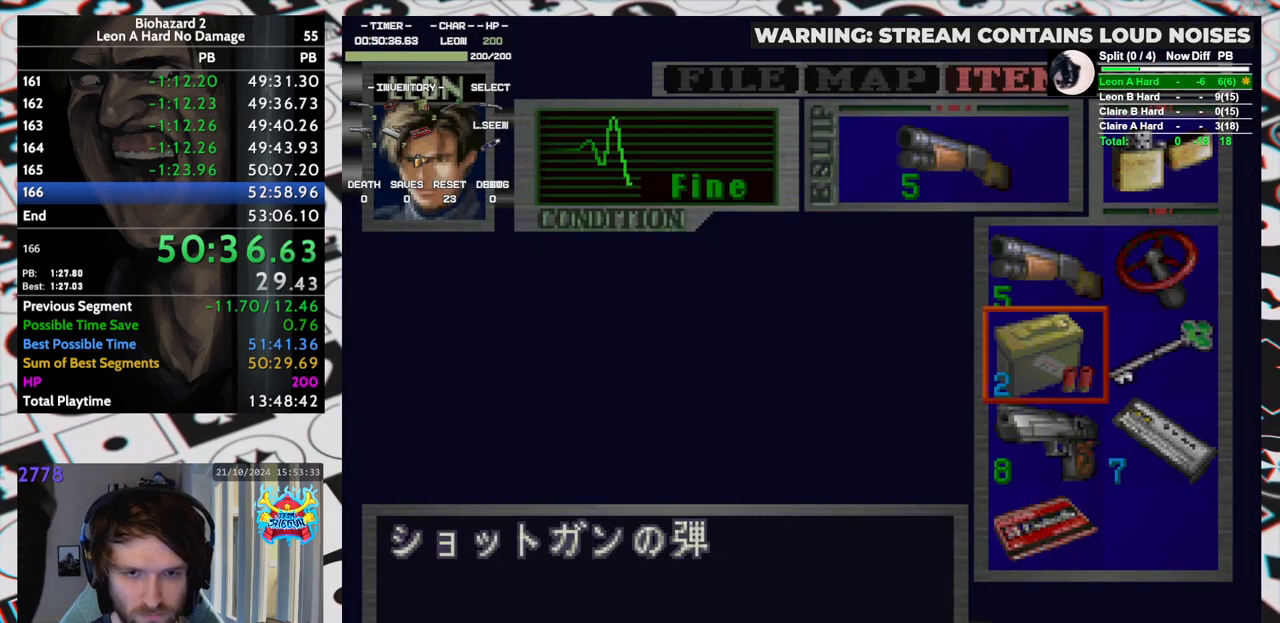
{"keys": ["inv"], "events": [[33, "down", "down"], [67, "down", "up"], [167, "down", "down"], [217, "down", "up"], [217, "yep", "down"], [250, "yep", "up"], [350, "yep", "down"], [400, "yep", "up"], [500, "inv", "down"]]}
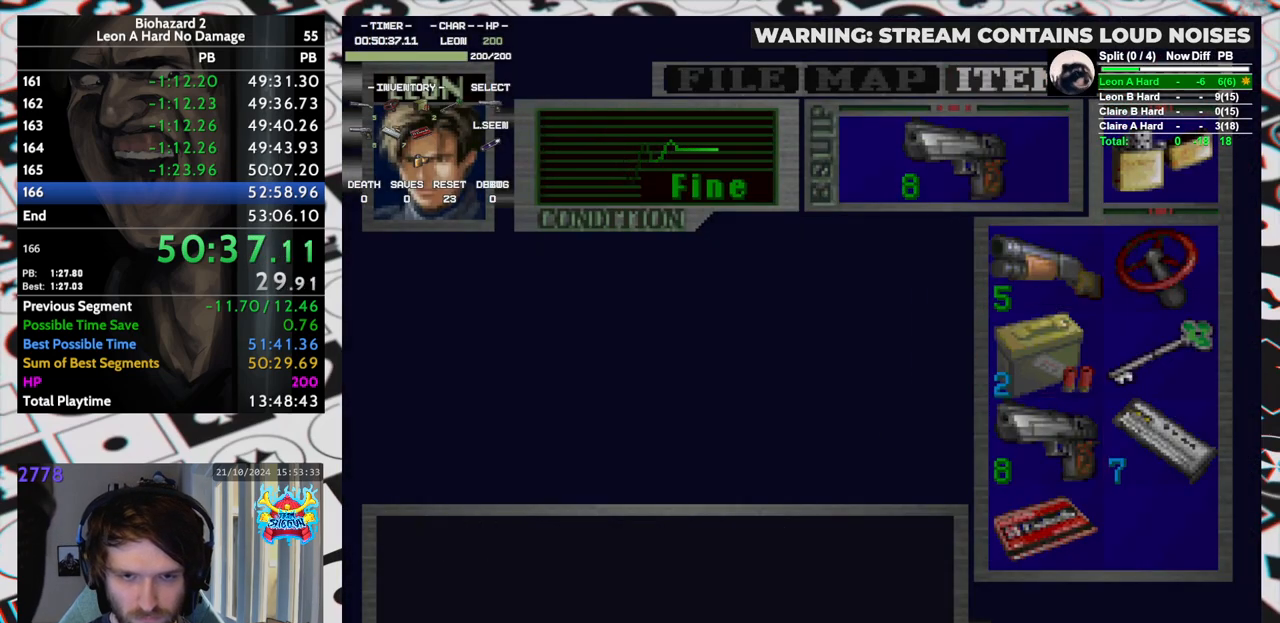
{"keys": ["right", "up"], "events": [[83, "inv", "up"], [217, "right", "down"], [317, "up", "down"]]}
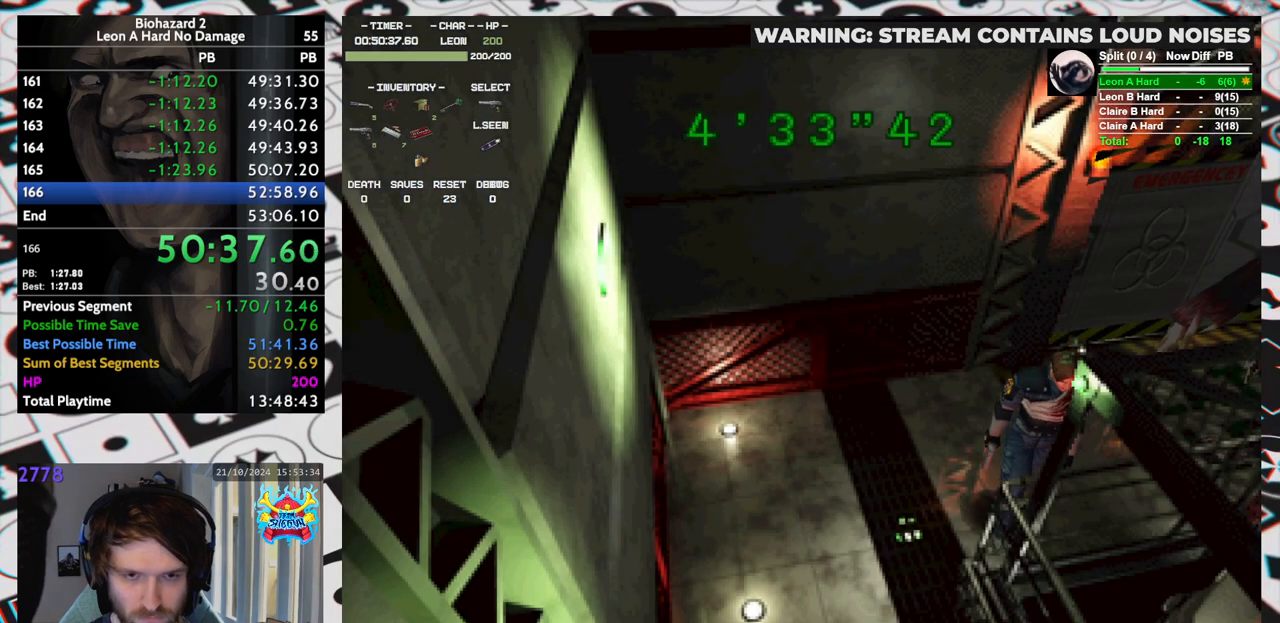
{"keys": ["aim"], "events": [[250, "right", "up"], [283, "left", "down"], [383, "aim", "down"], [433, "left", "up"], [433, "up", "up"]]}
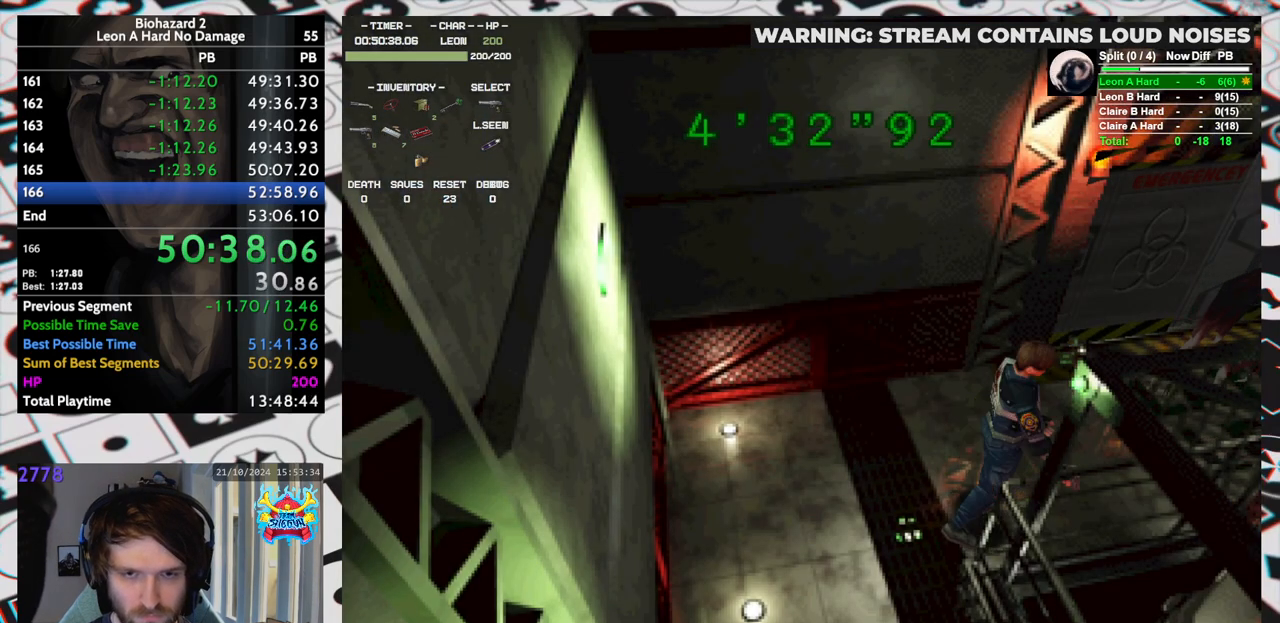
{"keys": ["aim", "yep"], "events": [[117, "yep", "down"]]}
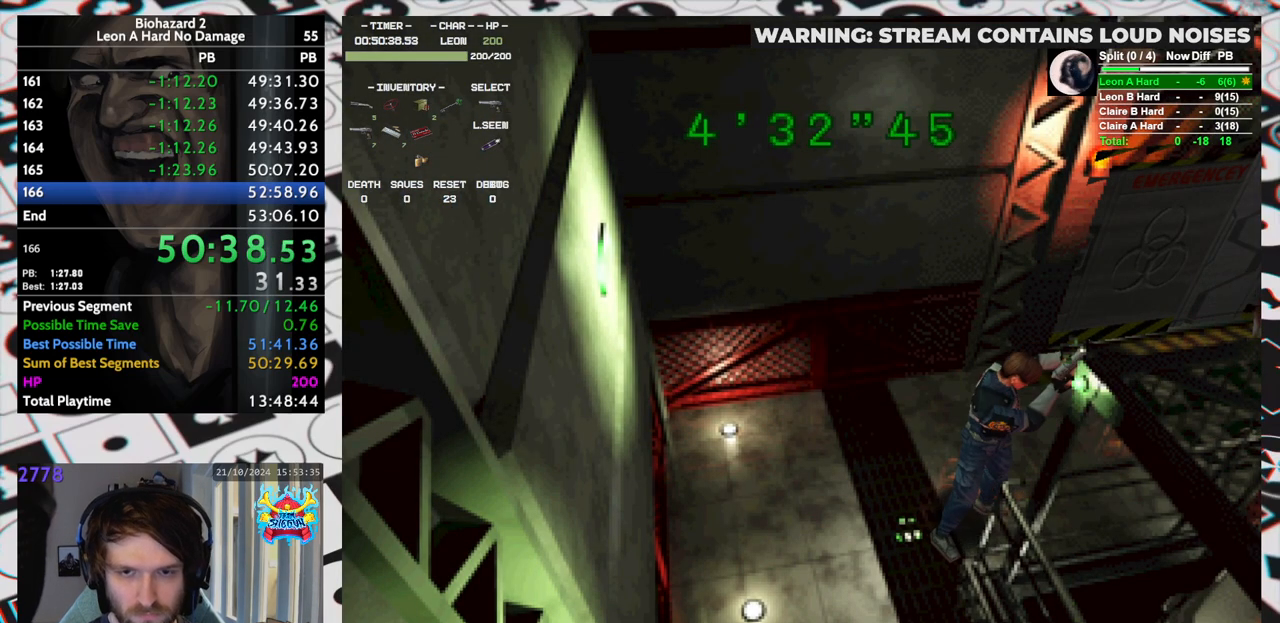
{"keys": ["aim", "yep"], "events": [[83, "aim", "up"], [133, "aim", "down"], [183, "aim", "up"], [233, "aim", "down"], [267, "aim", "up"], [317, "aim", "down"], [367, "aim", "up"], [417, "aim", "down"], [467, "aim", "up"], [500, "aim", "down"]]}
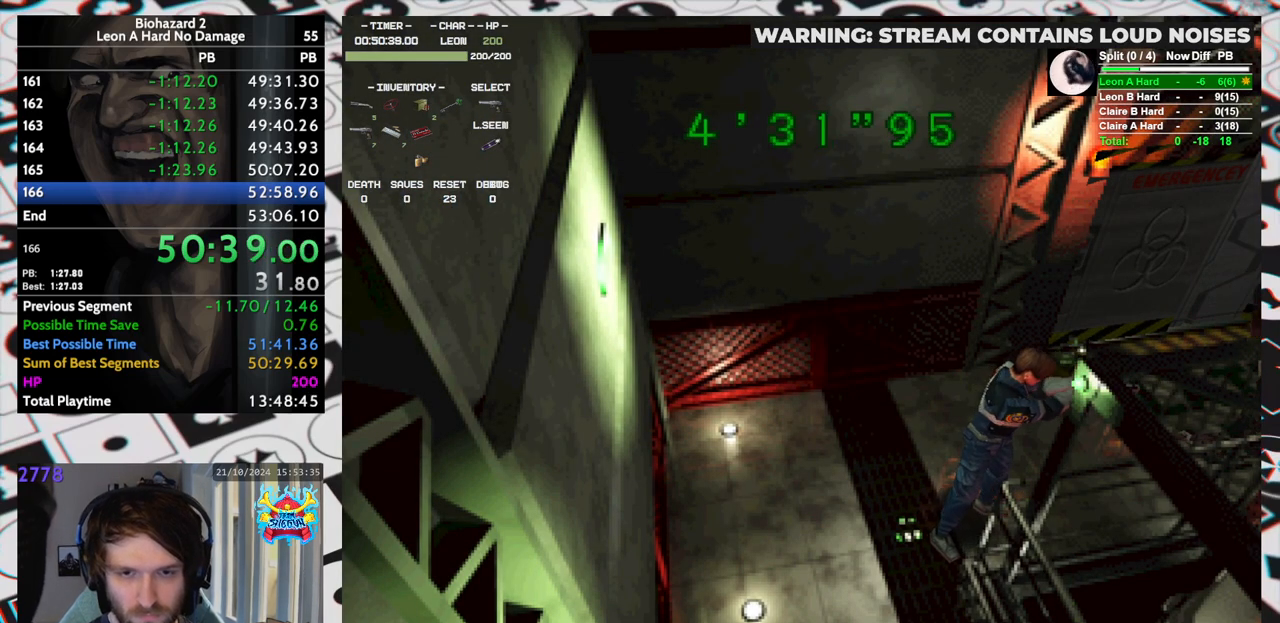
{"keys": ["aim", "yep"], "events": [[50, "aim", "up"], [100, "aim", "down"], [150, "aim", "up"], [200, "aim", "down"], [233, "aim", "up"], [283, "aim", "down"], [333, "aim", "up"], [383, "aim", "down"], [433, "aim", "up"], [483, "aim", "down"]]}
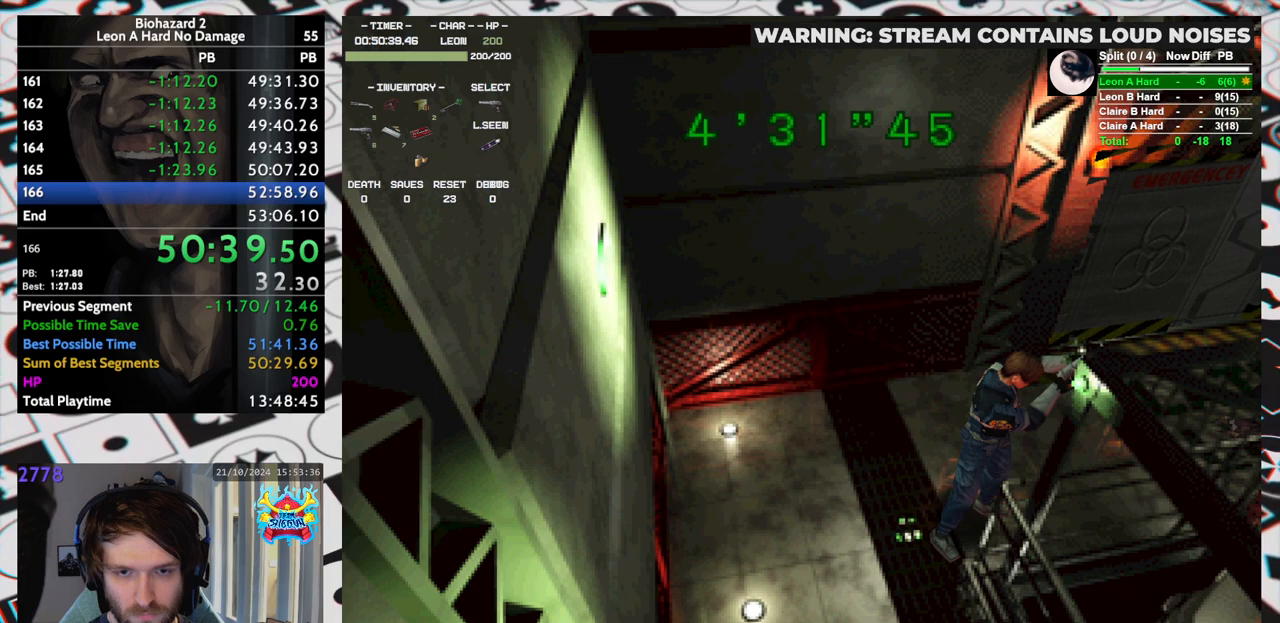
{"keys": ["yep"], "events": [[33, "aim", "up"], [67, "aim", "down"], [117, "aim", "up"], [167, "aim", "down"], [217, "aim", "up"], [250, "aim", "down"], [300, "aim", "up"], [367, "aim", "down"], [400, "aim", "up"], [450, "aim", "down"], [483, "aim", "up"]]}
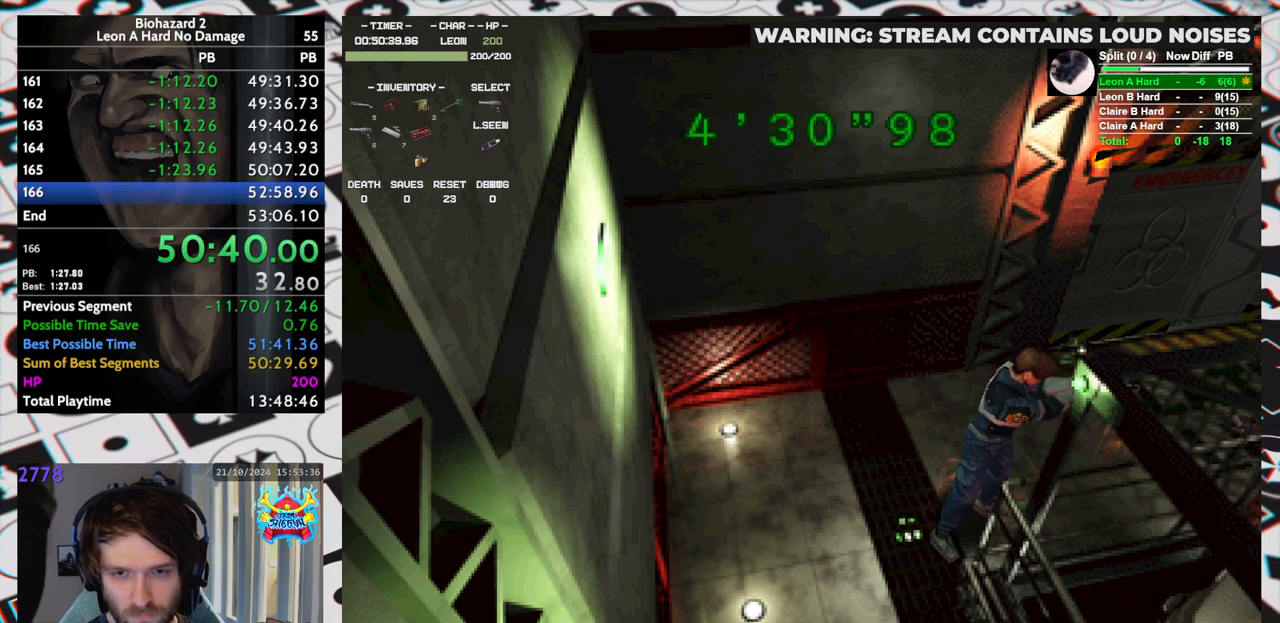
{"keys": ["aim", "yep"], "events": [[33, "aim", "down"], [83, "aim", "up"], [133, "aim", "down"], [183, "aim", "up"], [233, "aim", "down"]]}
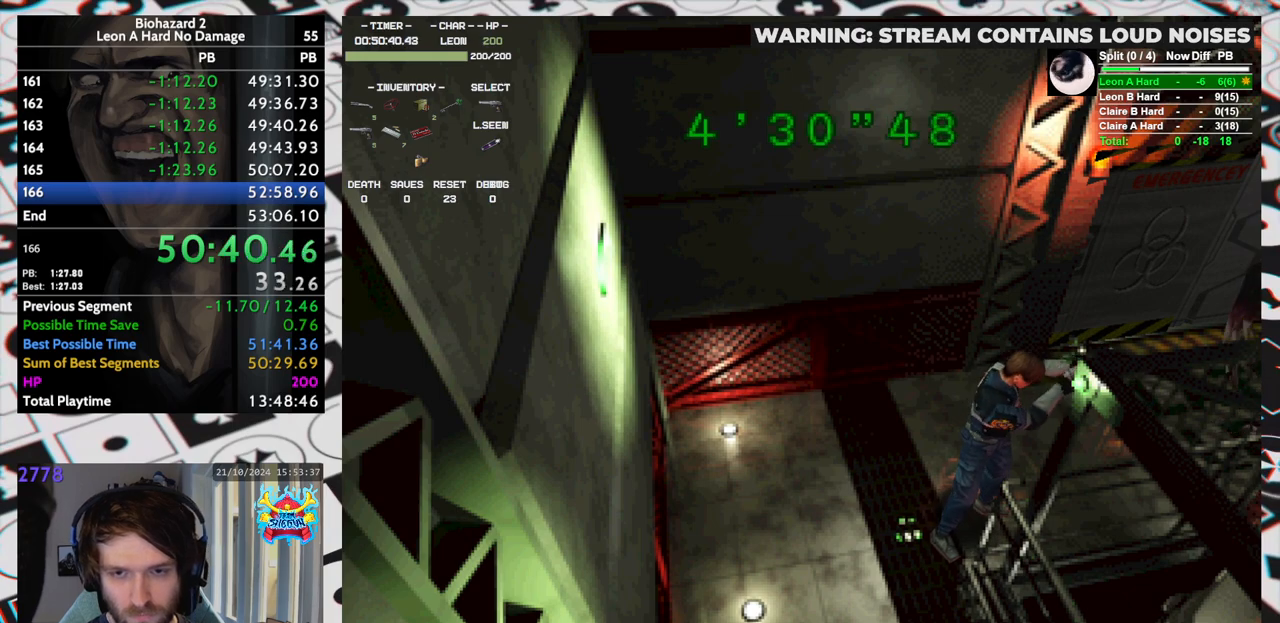
{"keys": ["yep"], "events": [[100, "aim", "up"], [150, "aim", "down"], [383, "aim", "up"], [433, "aim", "down"], [483, "aim", "up"]]}
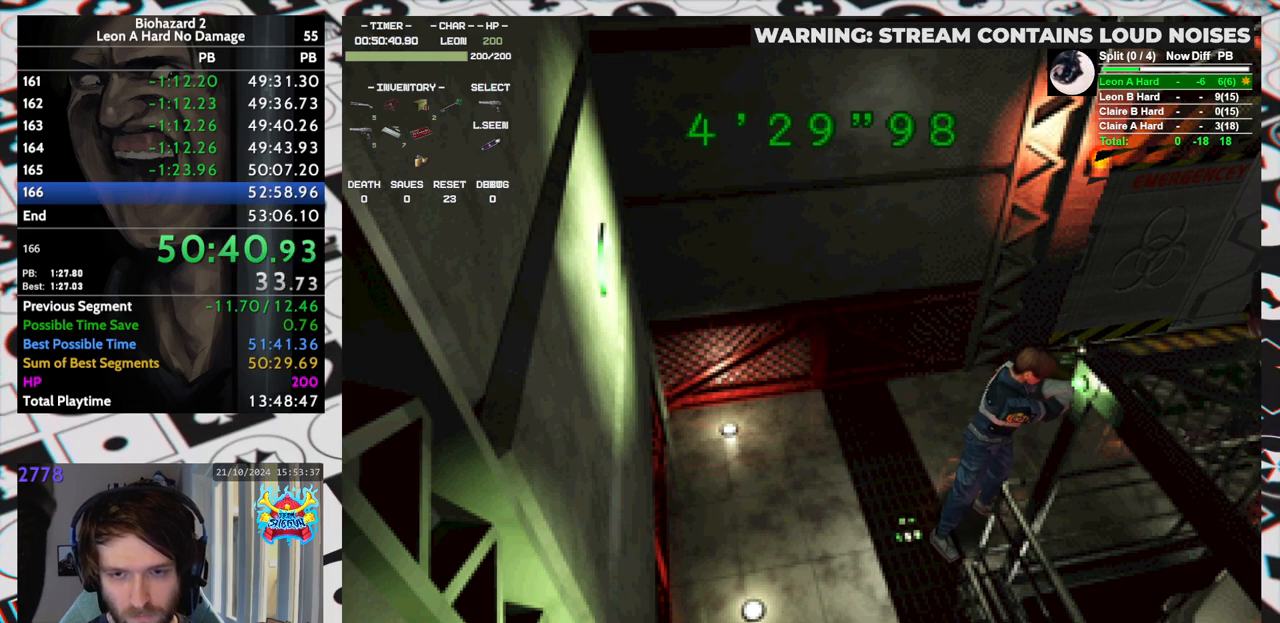
{"keys": ["aim", "yep"], "events": [[17, "aim", "down"], [67, "aim", "up"], [117, "aim", "down"], [167, "aim", "up"], [217, "aim", "down"], [250, "aim", "up"], [300, "aim", "down"], [350, "aim", "up"], [400, "aim", "down"], [450, "aim", "up"], [483, "aim", "down"]]}
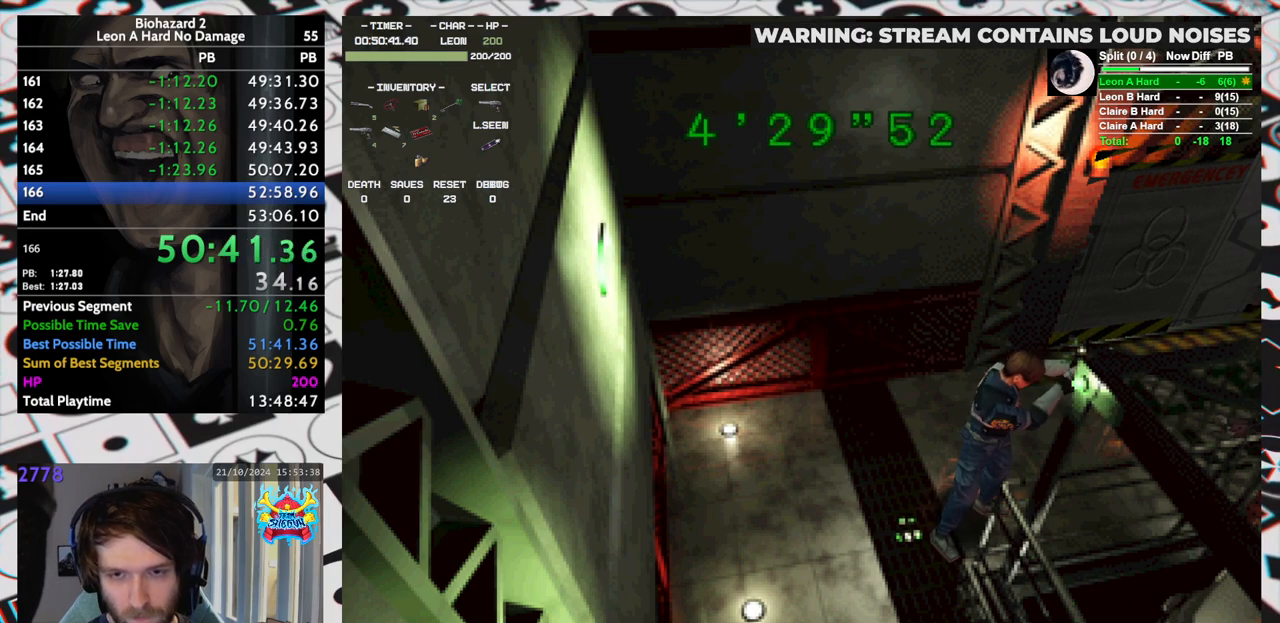
{"keys": ["yep"], "events": [[33, "aim", "up"], [83, "aim", "down"], [133, "aim", "up"], [183, "aim", "down"], [233, "aim", "up"], [267, "aim", "down"], [333, "aim", "up"], [367, "aim", "down"], [417, "aim", "up"], [467, "aim", "down"], [500, "aim", "up"]]}
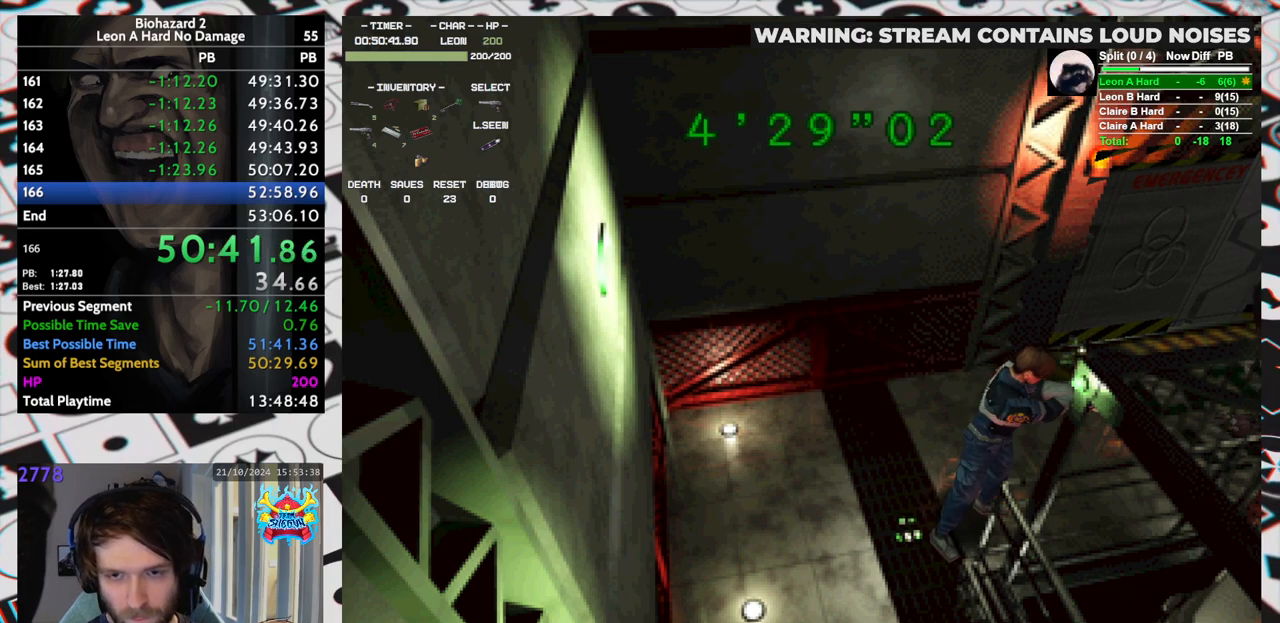
{"keys": ["yep"], "events": [[50, "aim", "down"], [100, "aim", "up"], [150, "aim", "down"], [200, "aim", "up"], [250, "aim", "down"], [300, "aim", "up"], [333, "aim", "down"], [383, "aim", "up"], [433, "aim", "down"], [483, "aim", "up"]]}
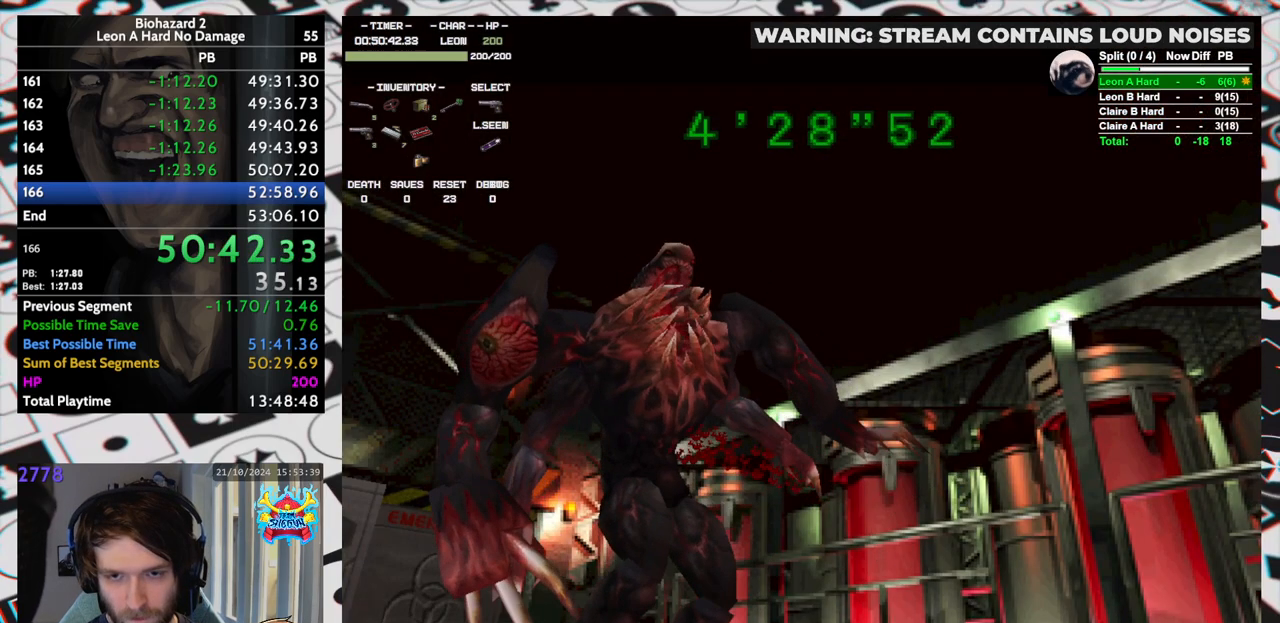
{"keys": [], "events": [[67, "yep", "up"]]}